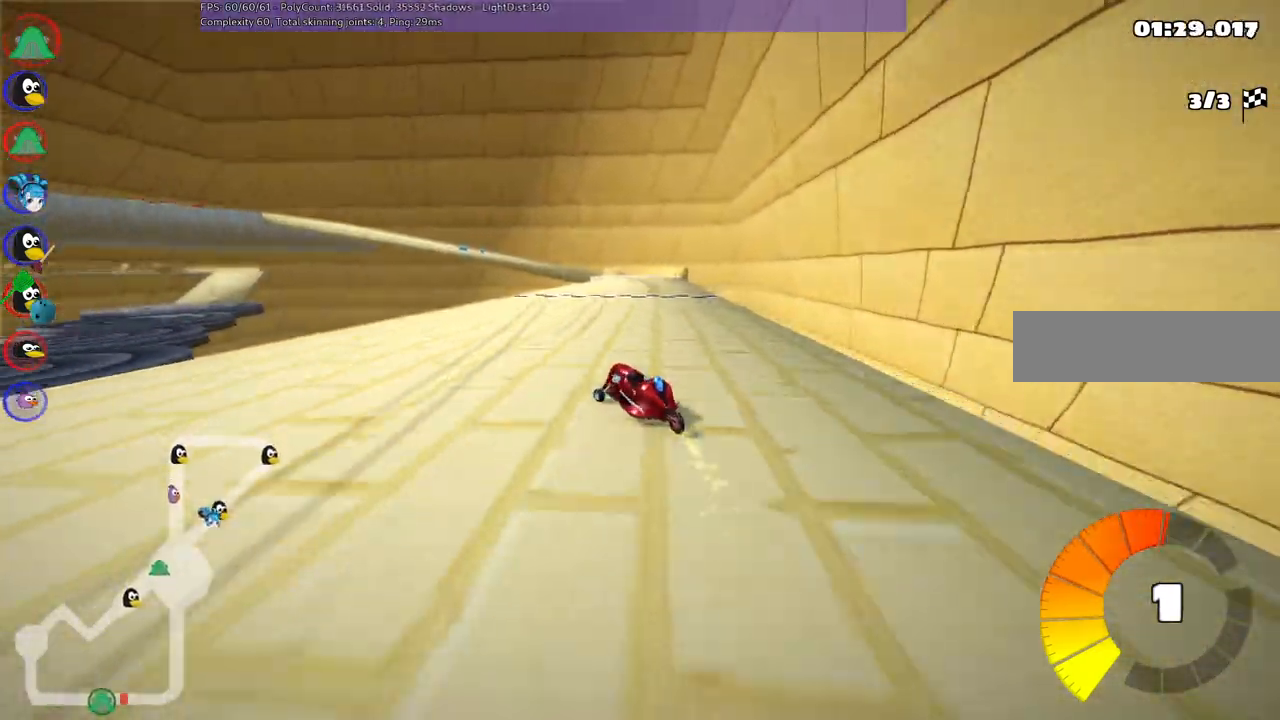
Gameplay with keyboard; each line is a JSON object with the keys held at the frame after it. "events" lists presses ("down") and releases ("up") of ".", "/", "alt_r", "b", "c", "comma", "ctrl_r", "d", "down", "f", "g", "h", "j", "k", "l", "left", "m", "n", "quote", "return", "right", "semicolon", "shift_r", "space", "super", "up" and "v" between this image and that frame as [ms after this image, input, new state], when the widget could be followed in between. No other keys are recorded. Mouse input is not recorded.
{"keys": ["left", "m", "up"], "events": [[67, "right", "up"], [217, "right", "down"], [250, "left", "up"], [350, "left", "down"], [350, "right", "up"]]}
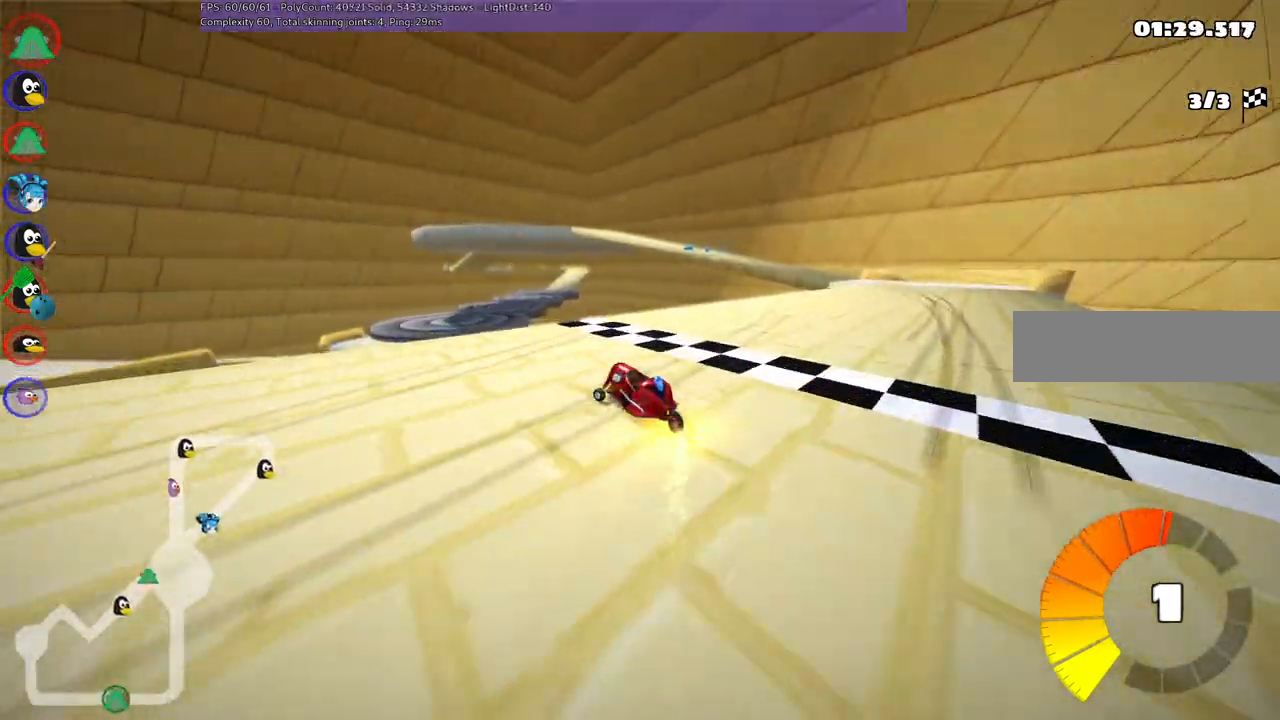
{"keys": ["left", "up"]}
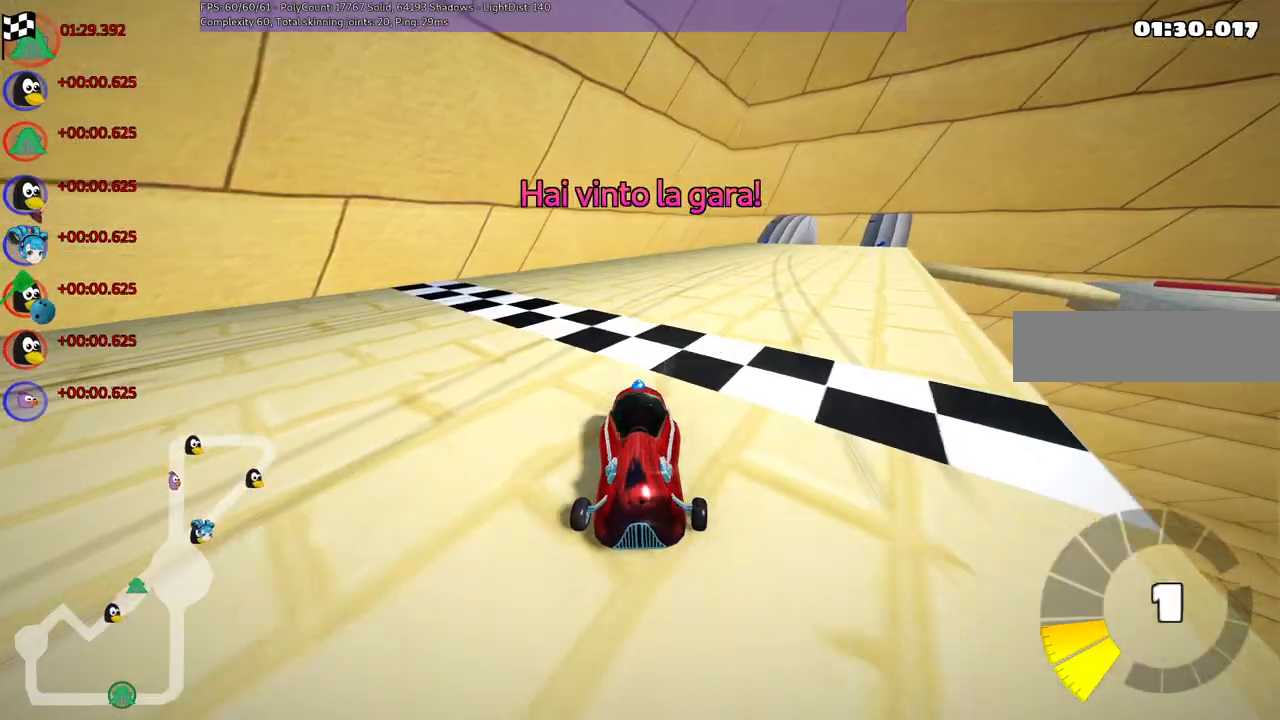
{"keys": [], "events": [[233, "left", "up"], [333, "up", "up"]]}
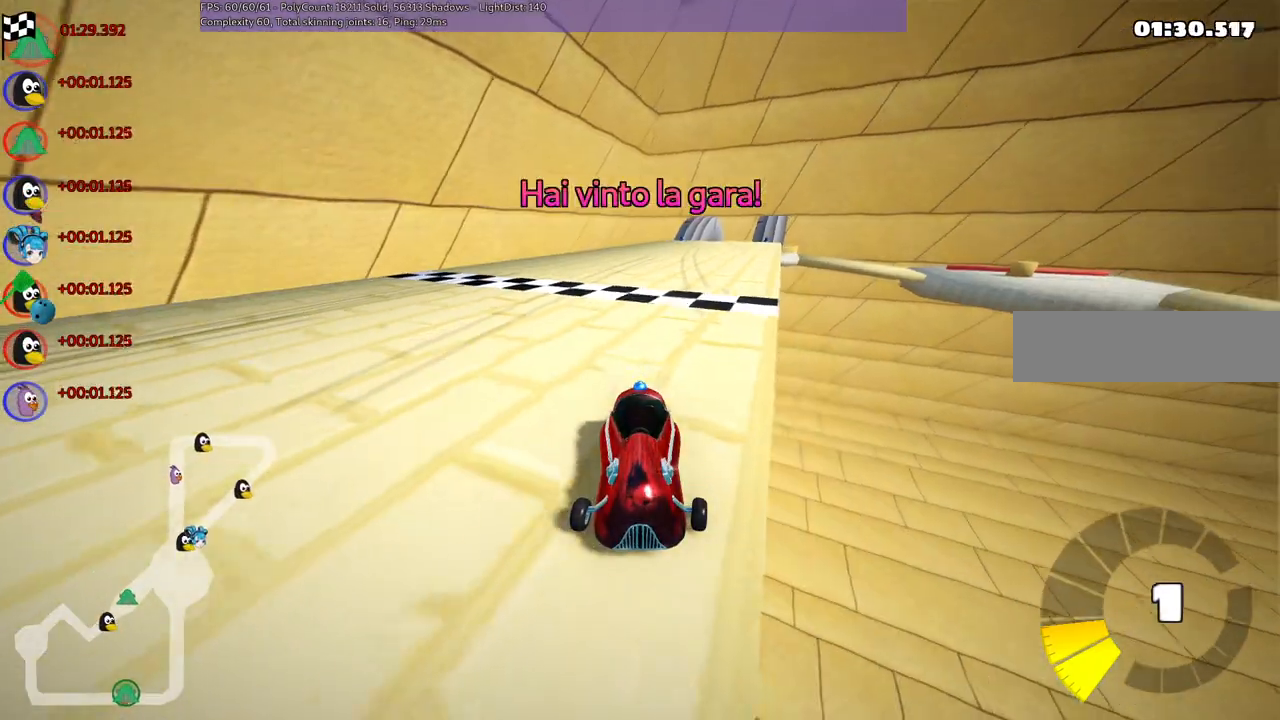
{"keys": ["up"], "events": [[350, "up", "down"]]}
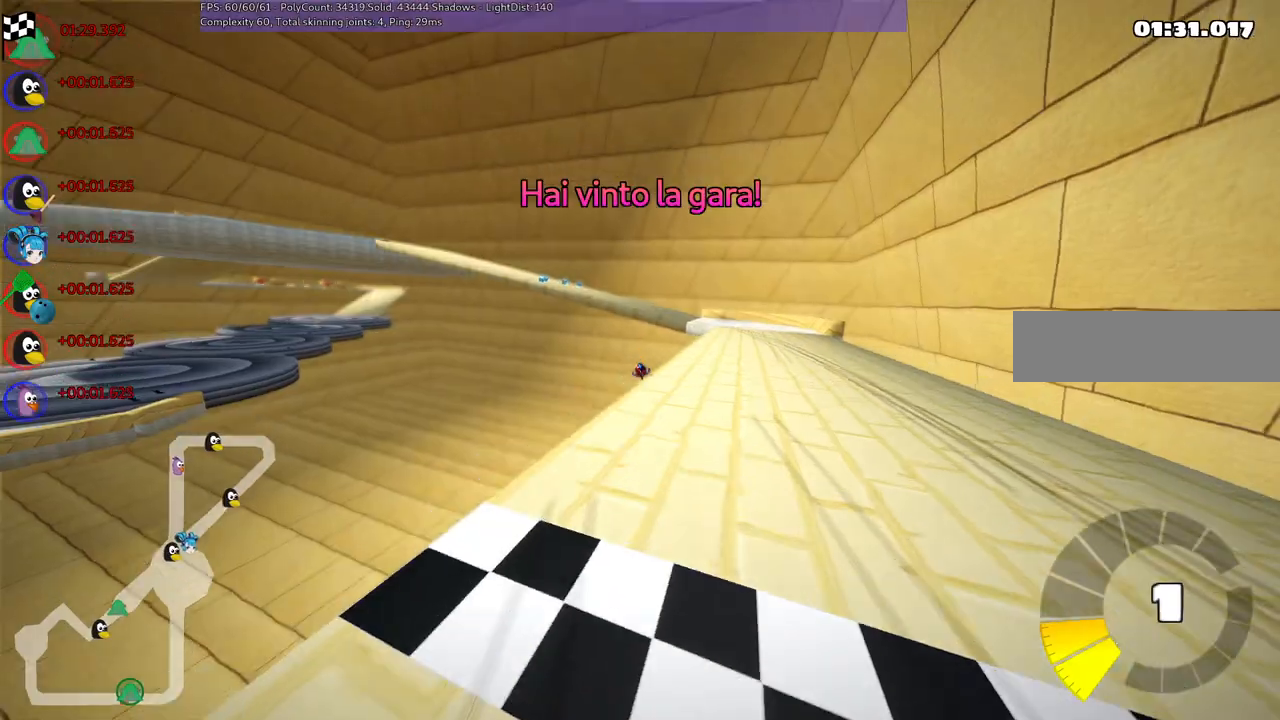
{"keys": [], "events": [[33, "up", "up"], [267, "right", "down"], [367, "right", "up"]]}
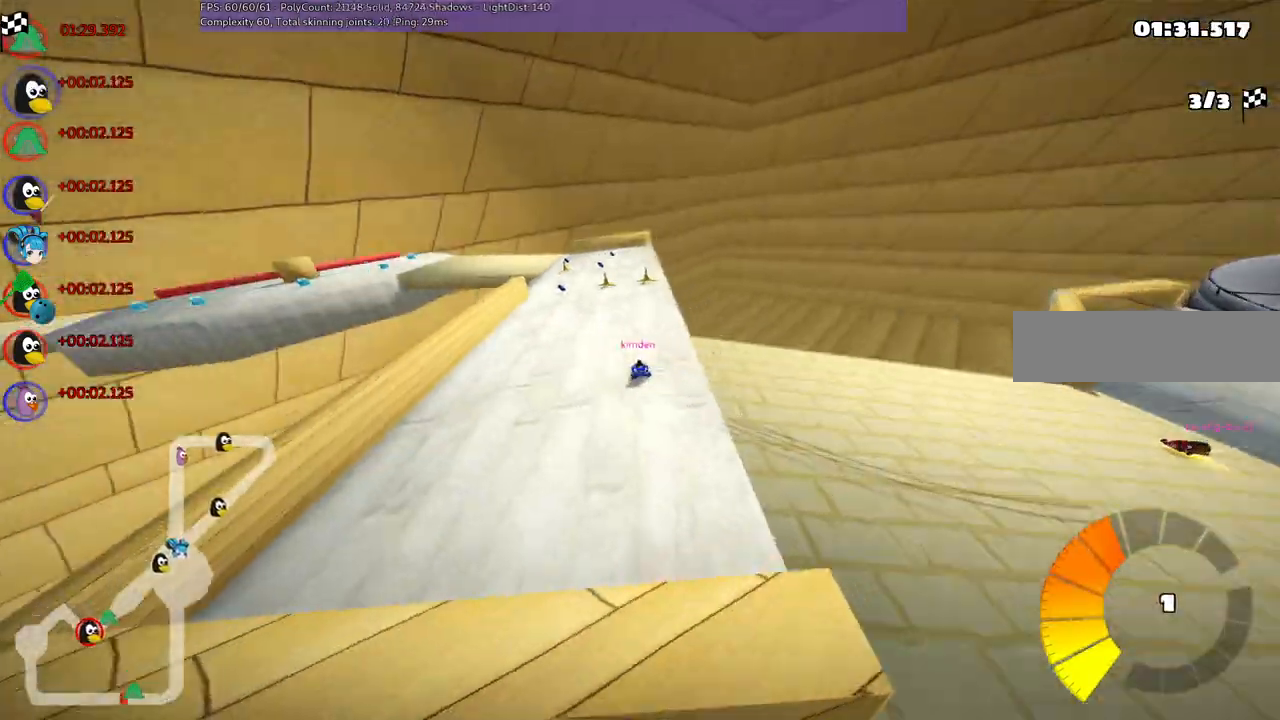
{"keys": []}